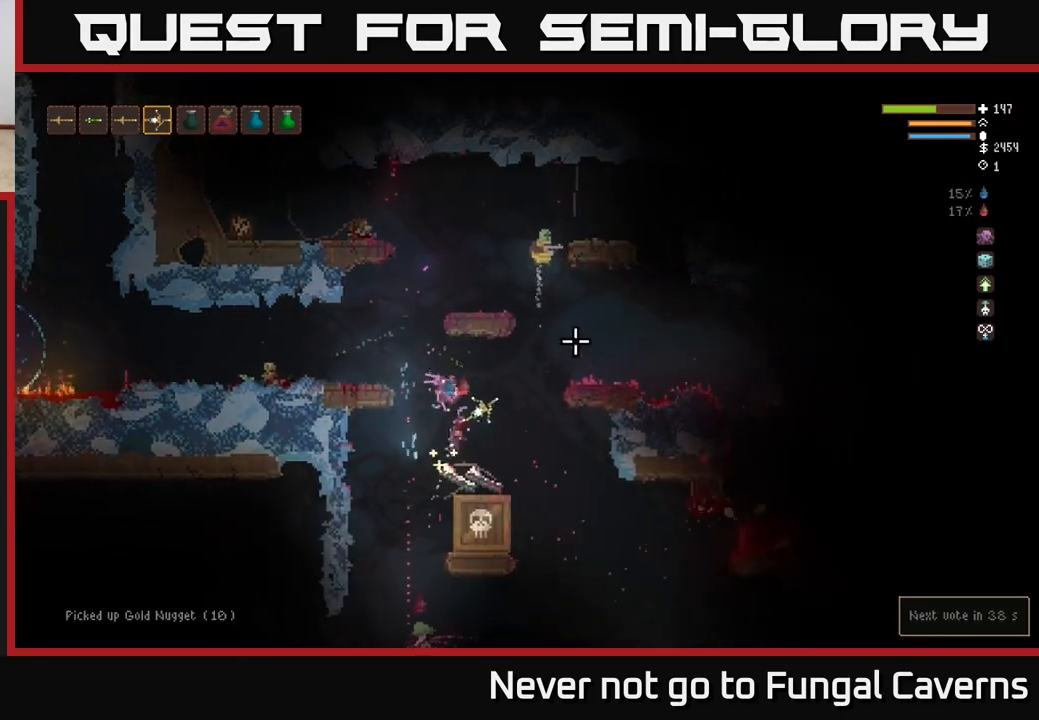
Gameplay with a controller (Xbox layout); each line is a JSON object with the inputs held at the frame after it. "events" lists button and stick changes between this image and that frame as [ms after this image, input, new state], when the widget could be followed in between.
{"buttons": ["L2"], "left_stick": "left", "right_stick": "up-right", "events": [[17, "left_stick", "left"], [250, "right_stick", "right"], [317, "L2", "up"], [467, "L2", "down"], [483, "right_stick", "up-right"]]}
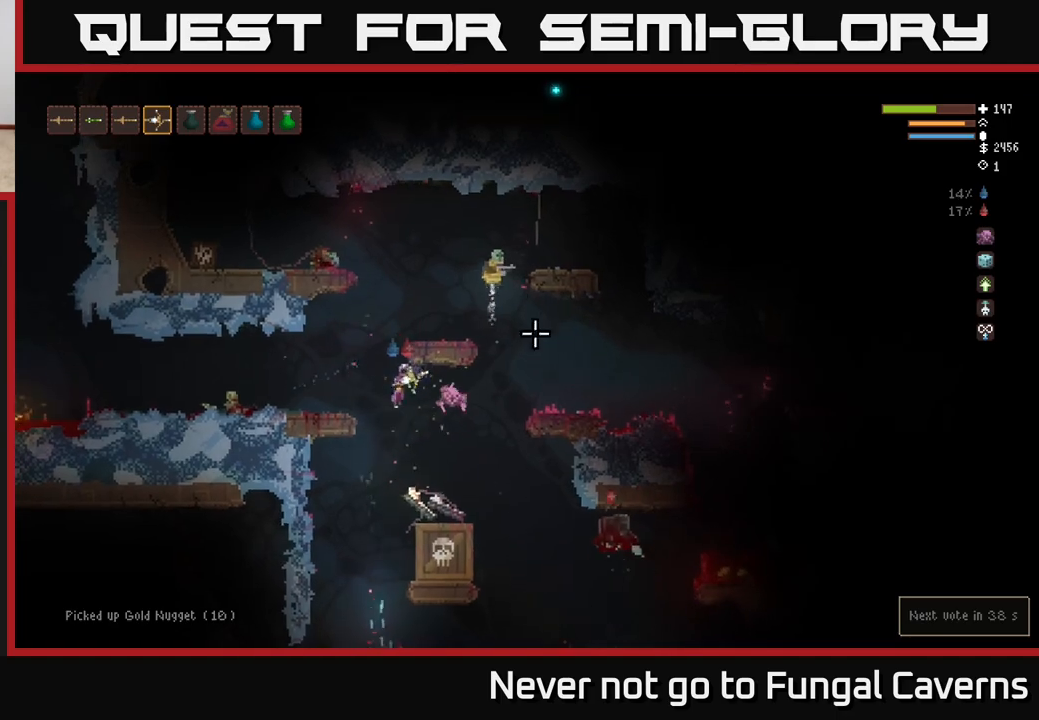
{"buttons": [], "left_stick": "left", "right_stick": "up-right", "events": [[133, "L2", "up"], [133, "R2", "down"], [267, "R2", "up"]]}
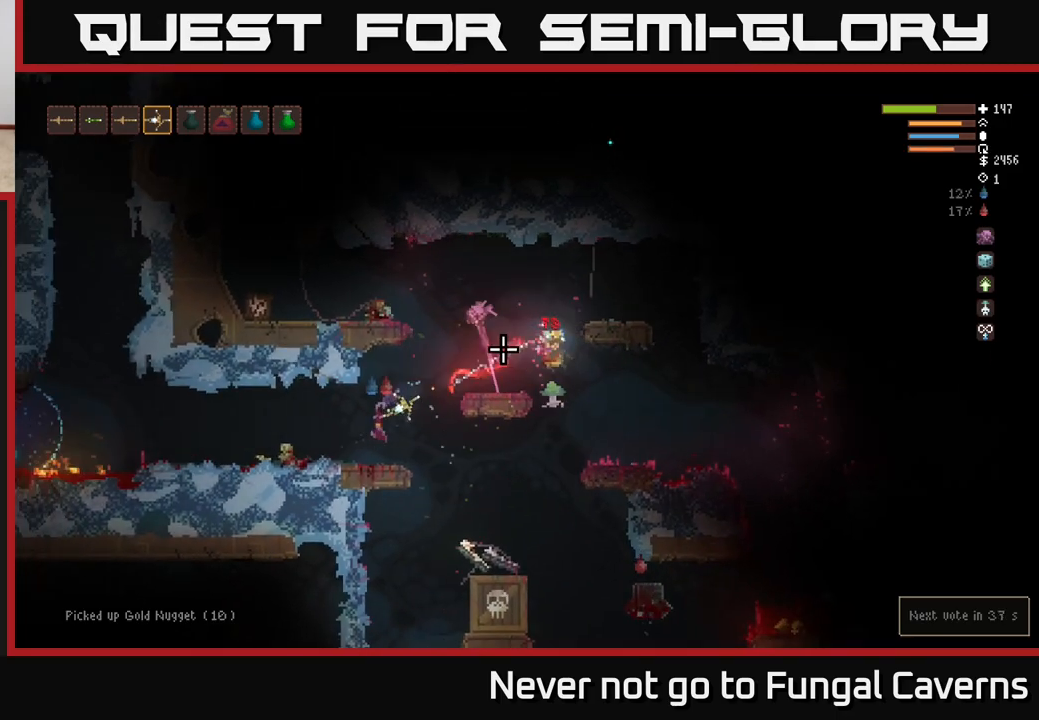
{"buttons": ["L2"], "left_stick": "right", "right_stick": "right", "events": [[217, "left_stick", "right"], [350, "right_stick", "right"], [367, "L2", "down"]]}
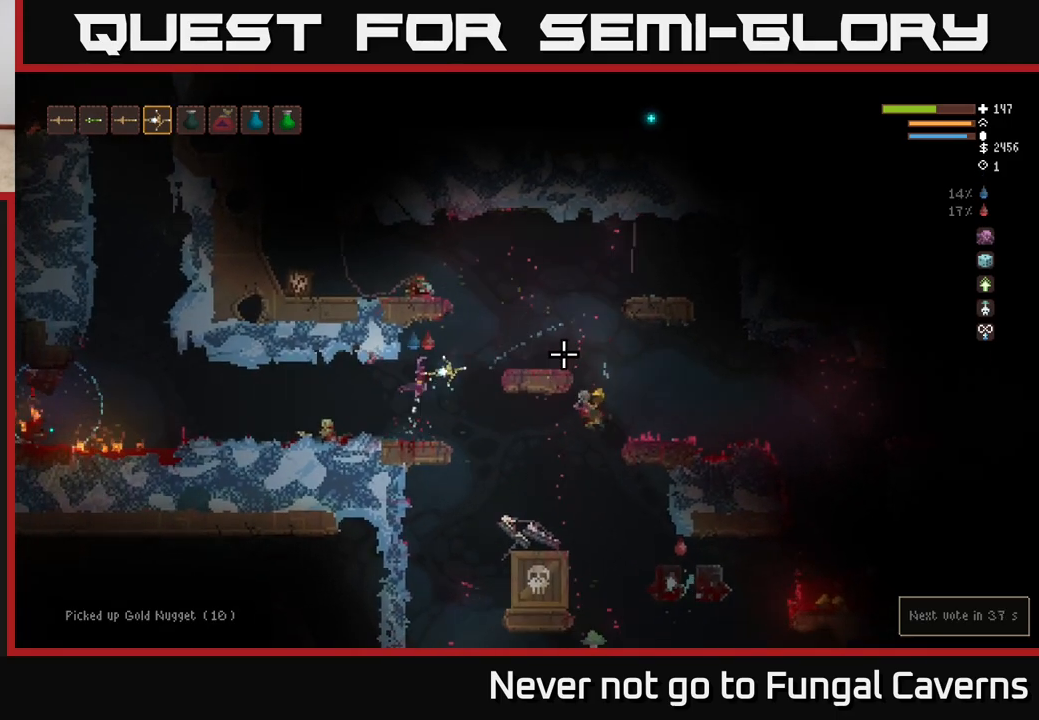
{"buttons": [], "left_stick": "right", "right_stick": "down-right", "events": [[200, "L2", "up"], [417, "right_stick", "down-right"]]}
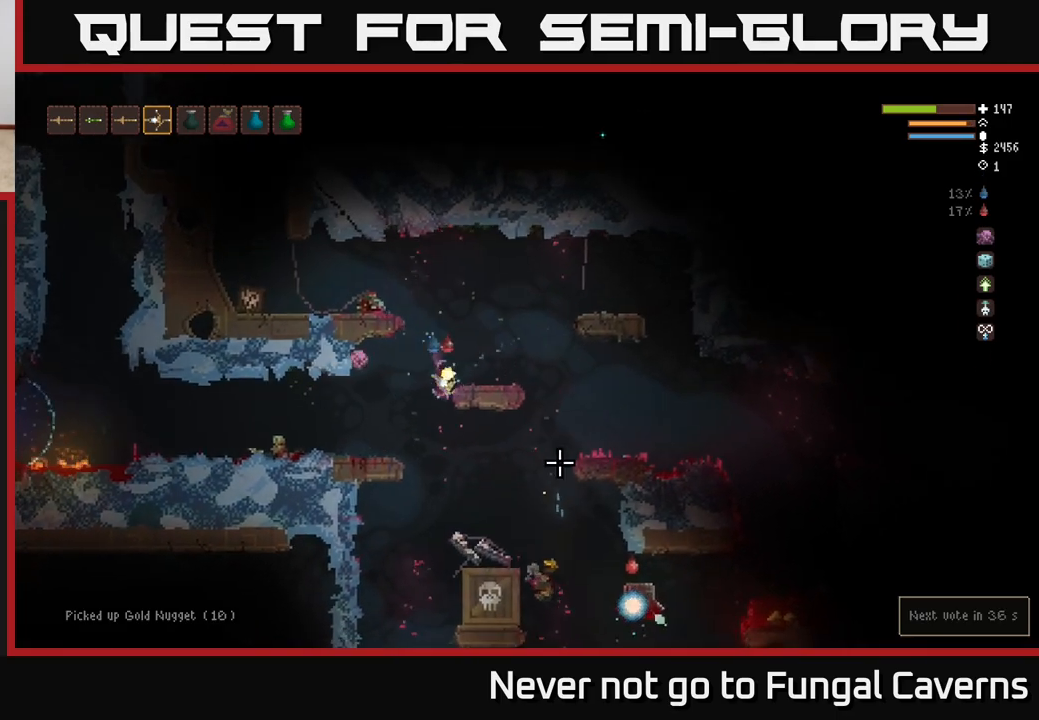
{"buttons": ["L2"], "left_stick": "right", "right_stick": "down-right", "events": [[350, "L2", "down"]]}
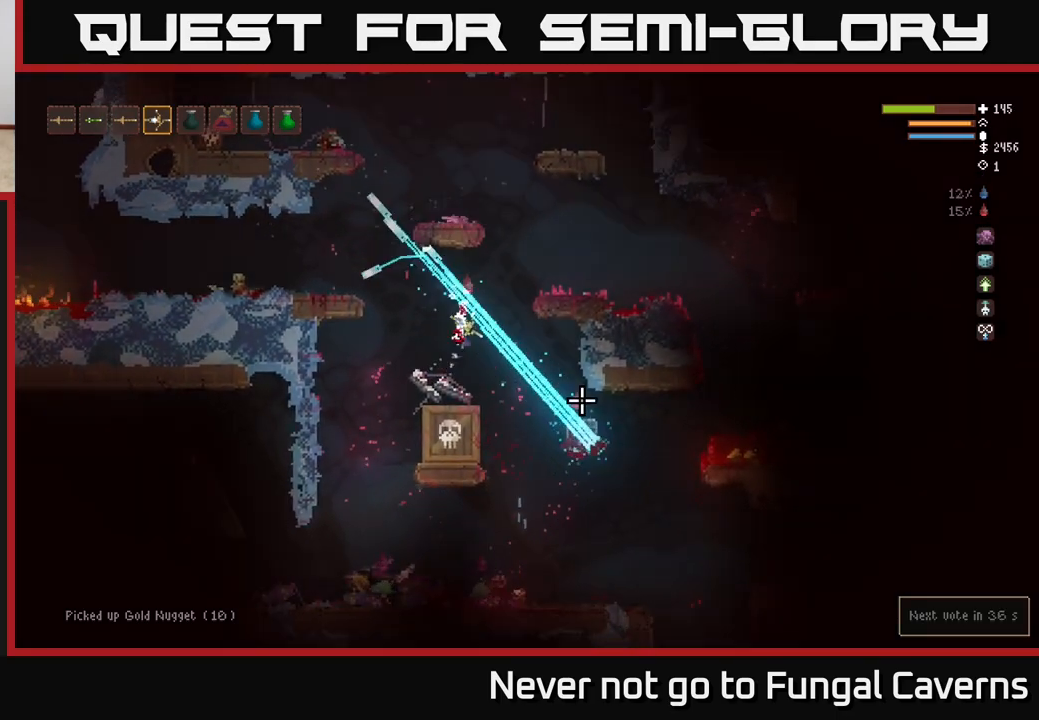
{"buttons": [], "left_stick": "right", "right_stick": "down-right", "events": [[83, "R2", "down"], [150, "L2", "up"], [200, "R2", "up"], [200, "left_stick", "up"], [317, "left_stick", "right"], [433, "left_stick", "center"], [500, "left_stick", "right"]]}
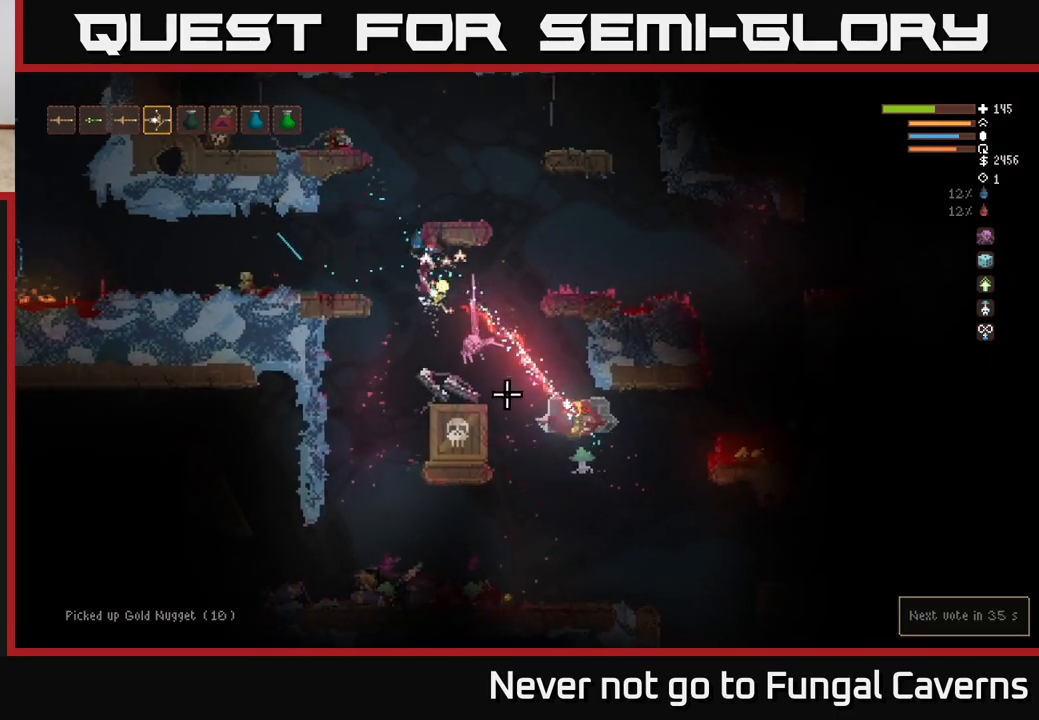
{"buttons": [], "left_stick": "left", "right_stick": "down-right", "events": [[250, "L2", "down"], [400, "L2", "up"], [417, "left_stick", "left"]]}
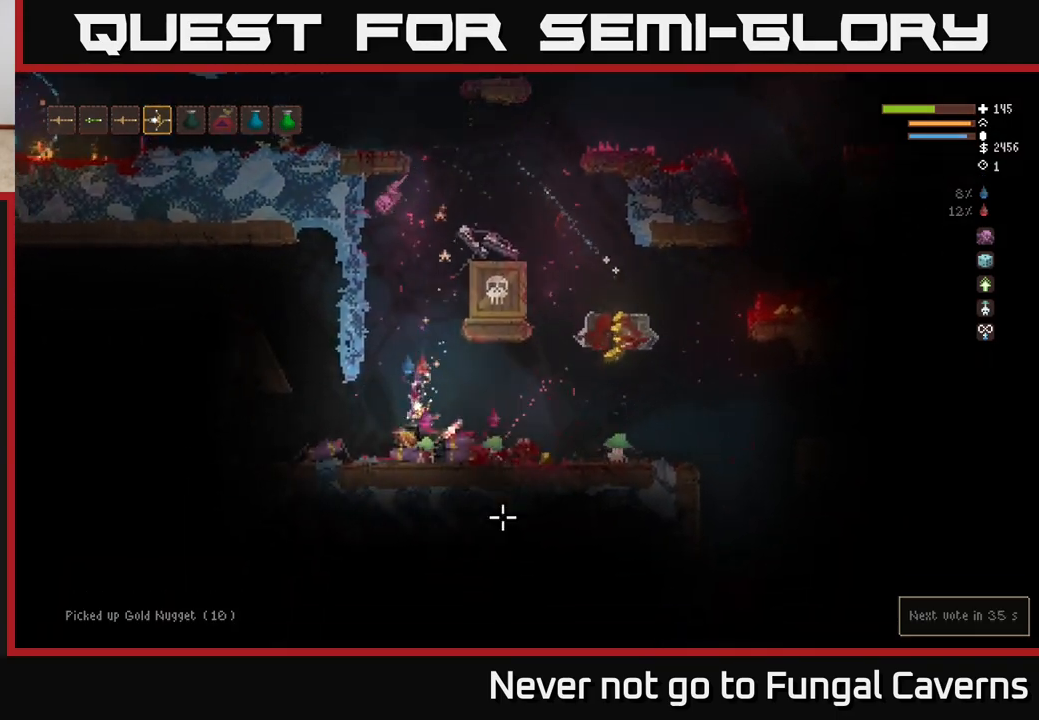
{"buttons": ["L2"], "left_stick": "left", "right_stick": "down-right", "events": [[133, "left_stick", "right"], [333, "L2", "down"], [450, "left_stick", "left"]]}
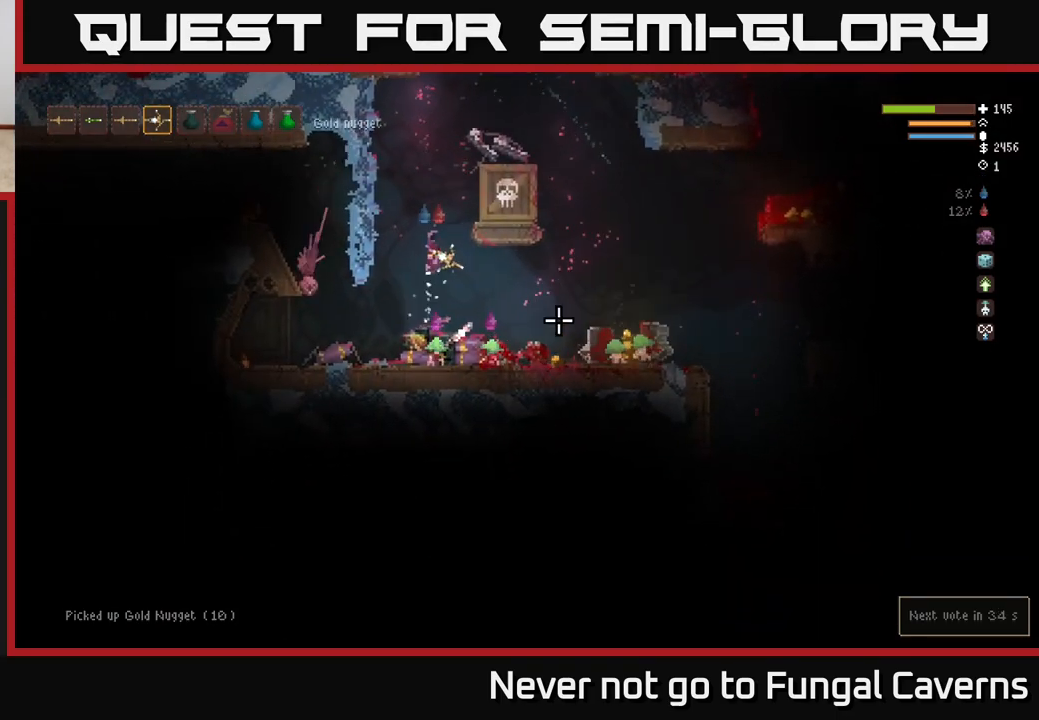
{"buttons": ["L2"], "left_stick": "right", "right_stick": "down", "events": [[83, "left_stick", "up-left"], [150, "right_stick", "down"], [183, "left_stick", "center"], [317, "left_stick", "right"]]}
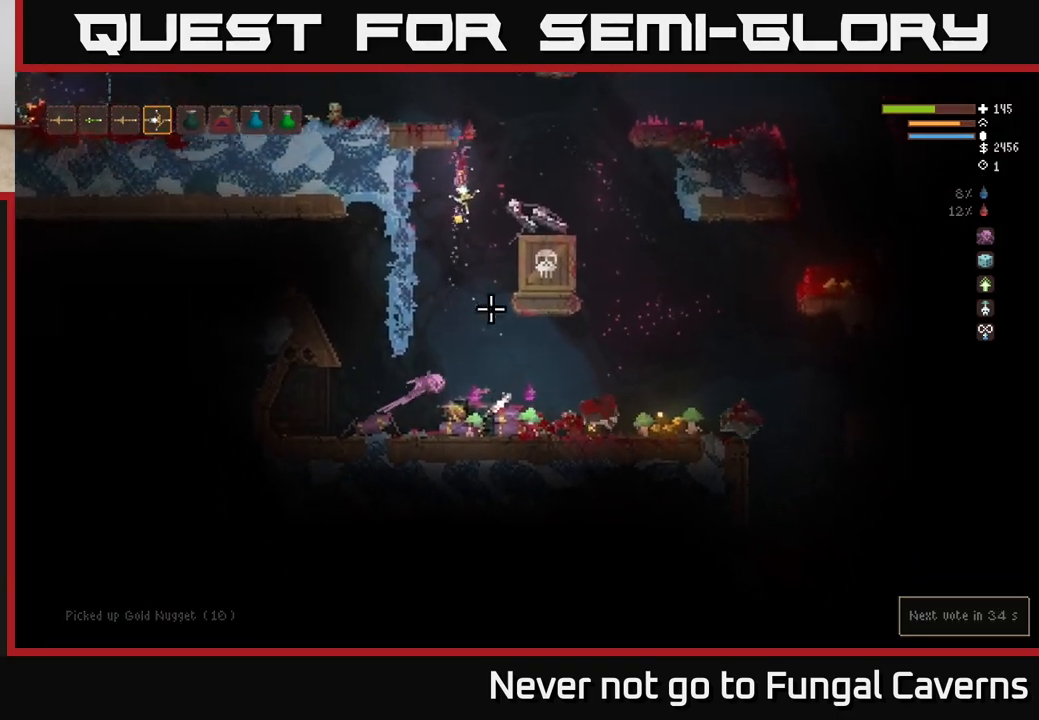
{"buttons": [], "left_stick": "right", "right_stick": "down", "events": [[100, "R2", "down"], [233, "R2", "up"], [383, "L2", "up"]]}
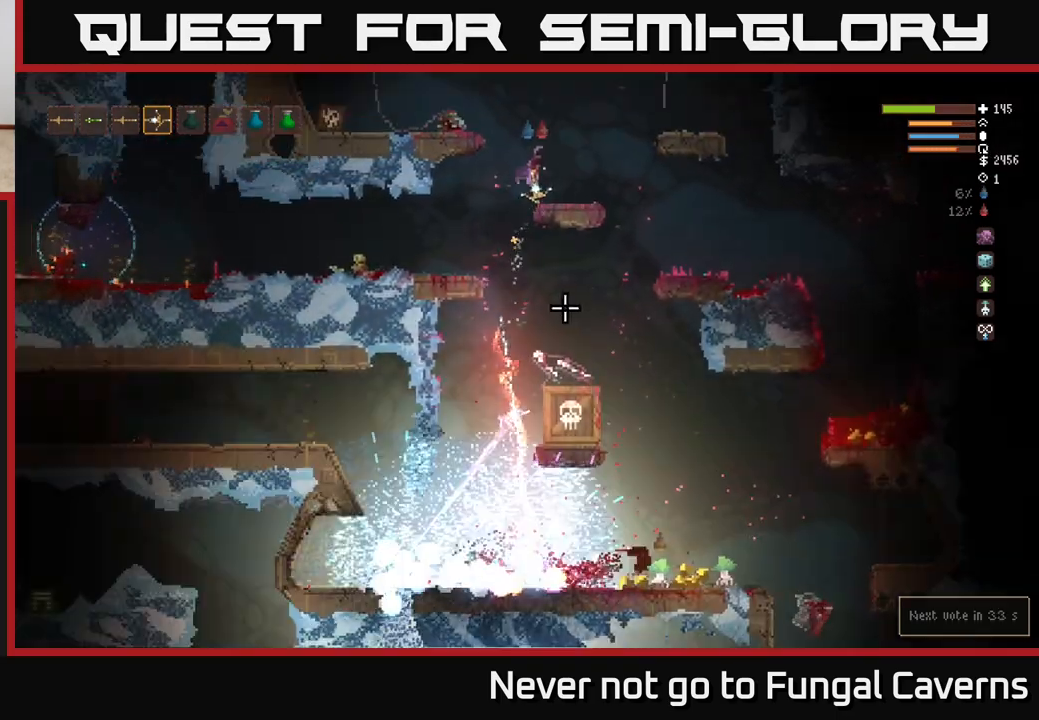
{"buttons": ["L2"], "left_stick": "right", "right_stick": "down", "events": [[350, "L2", "down"]]}
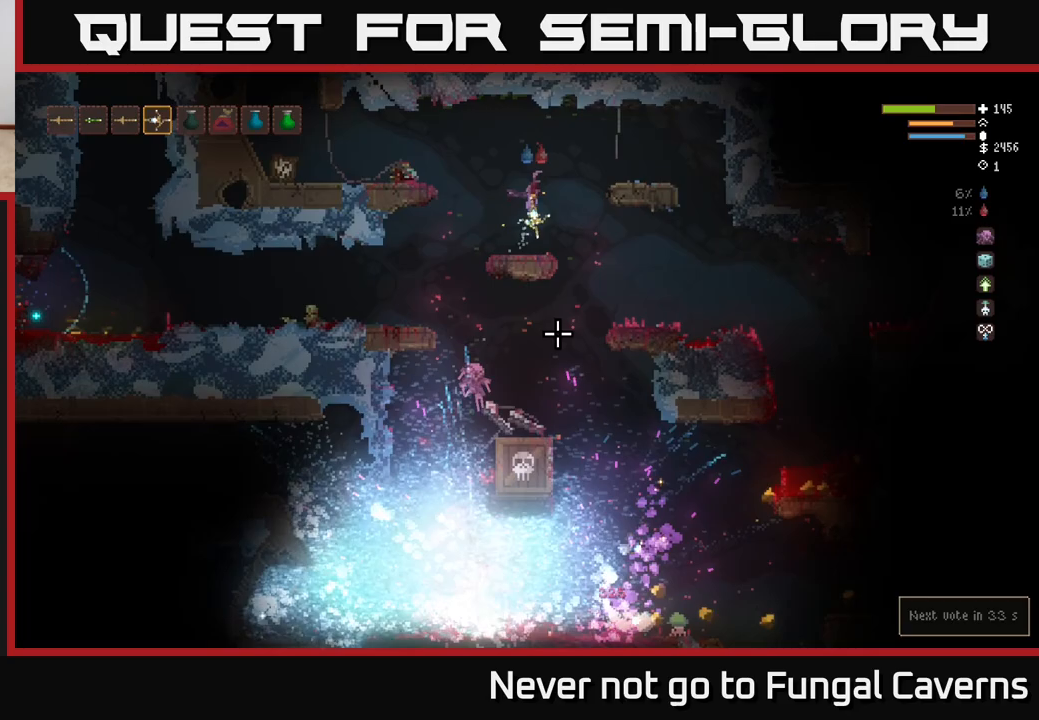
{"buttons": [], "left_stick": "right", "right_stick": "down", "events": [[67, "L2", "up"], [333, "L2", "down"], [500, "L2", "up"]]}
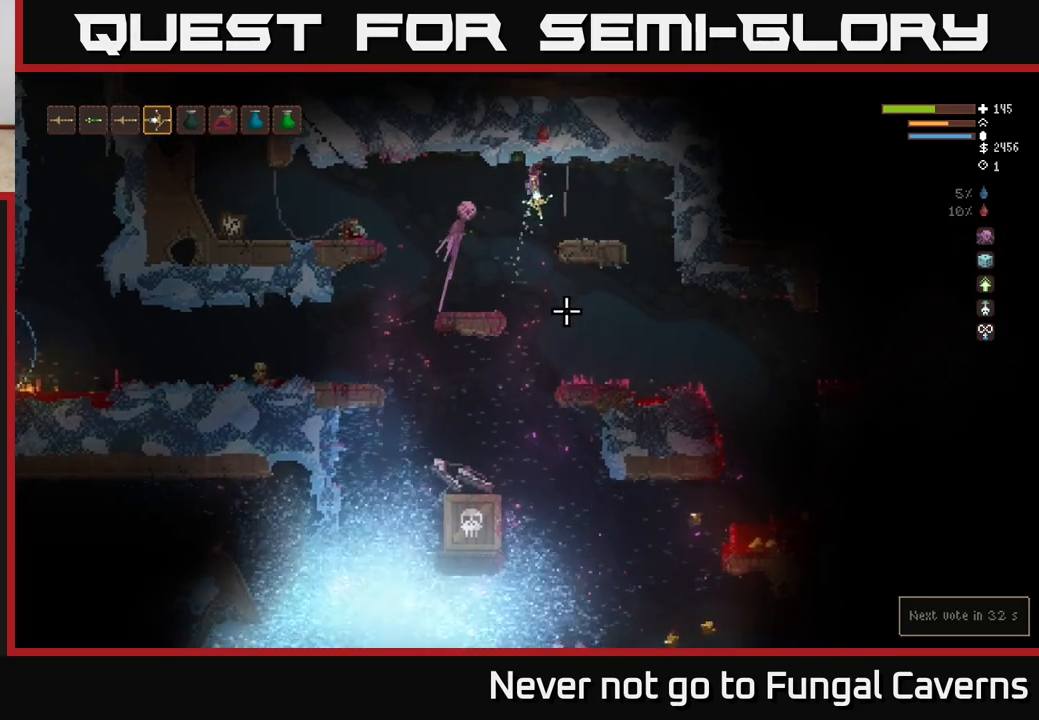
{"buttons": [], "left_stick": "right", "right_stick": "center", "events": [[250, "right_stick", "down-left"], [350, "right_stick", "center"]]}
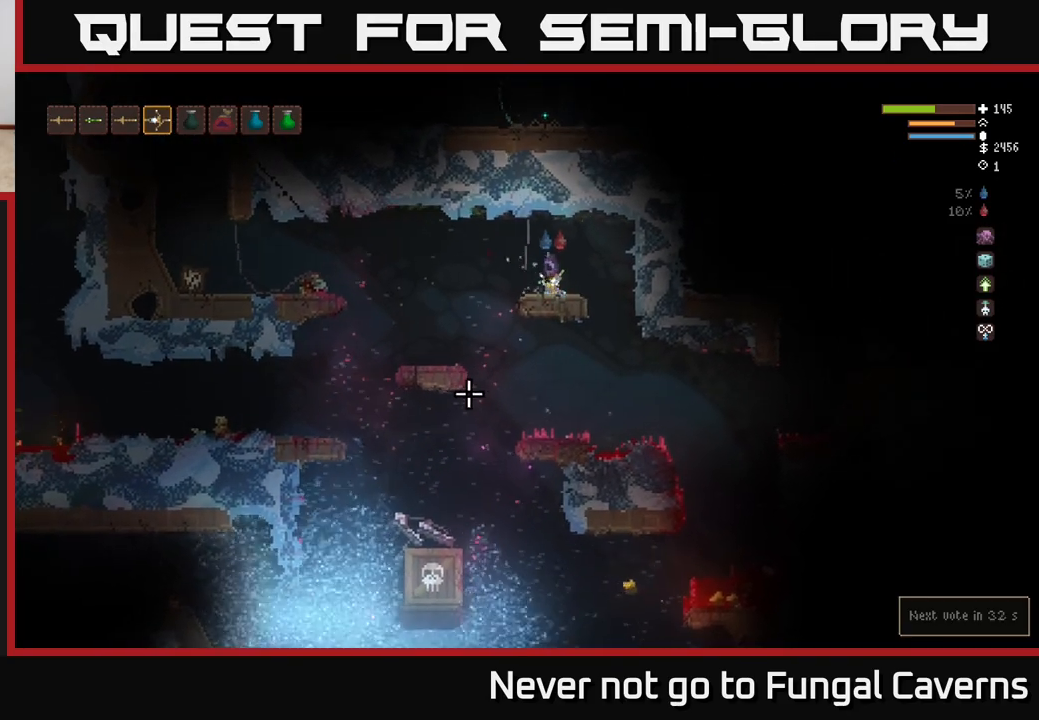
{"buttons": [], "left_stick": "right", "right_stick": "down-left", "events": [[233, "right_stick", "down"], [450, "right_stick", "down-left"]]}
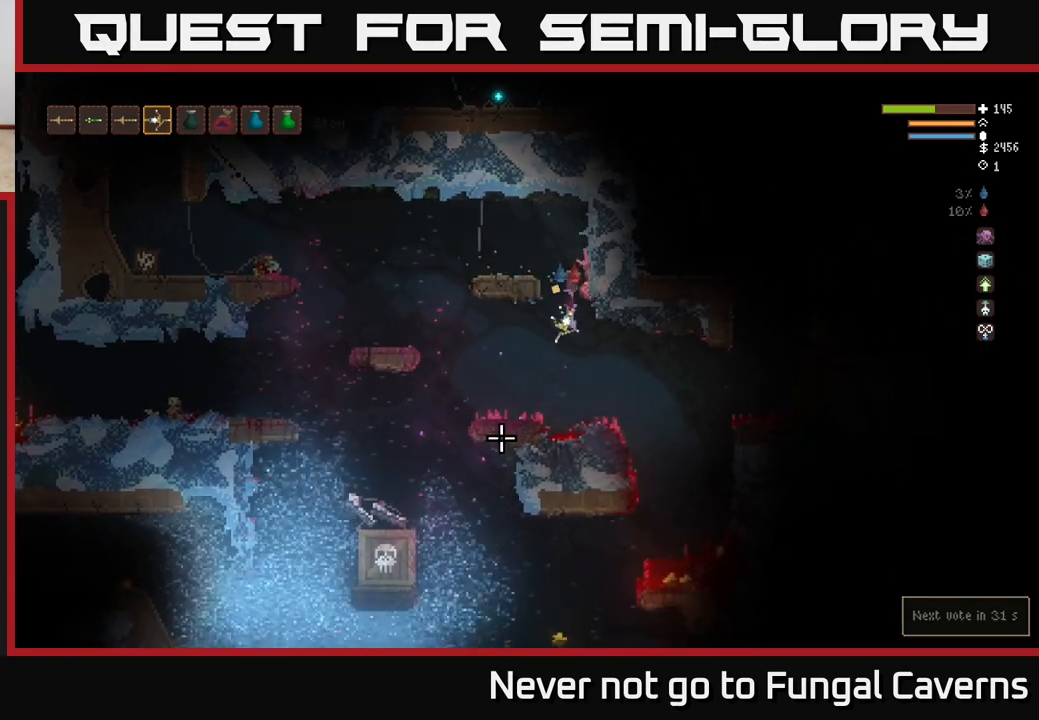
{"buttons": [], "left_stick": "right", "right_stick": "down-left", "events": []}
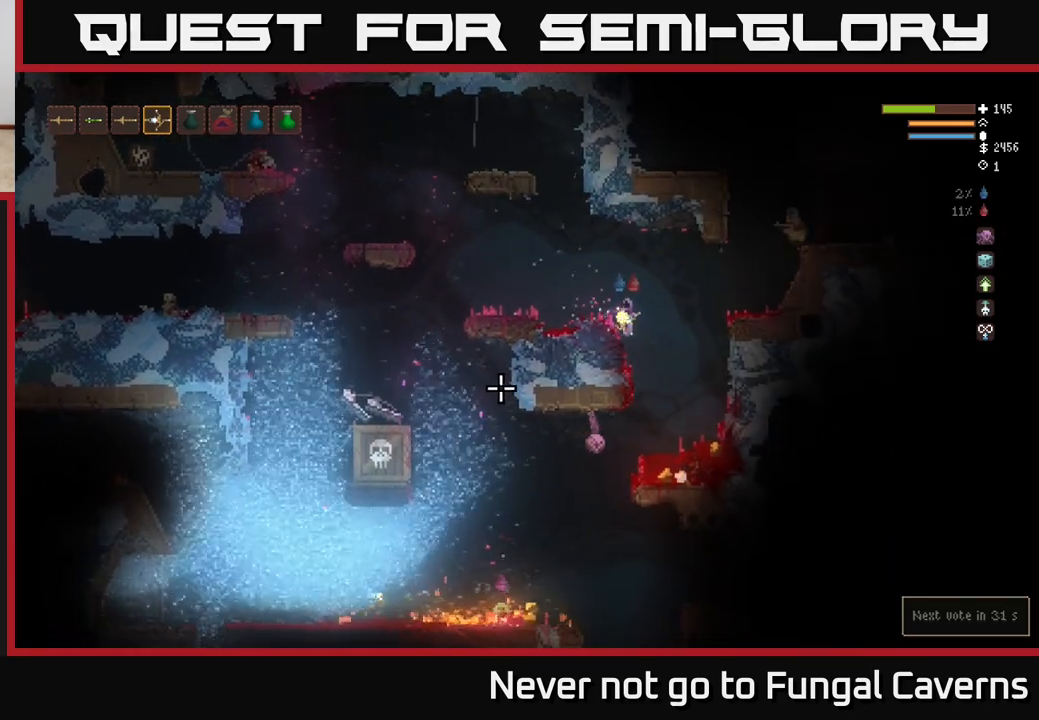
{"buttons": [], "left_stick": "right", "right_stick": "up-left", "events": [[100, "right_stick", "left"], [483, "right_stick", "up-left"]]}
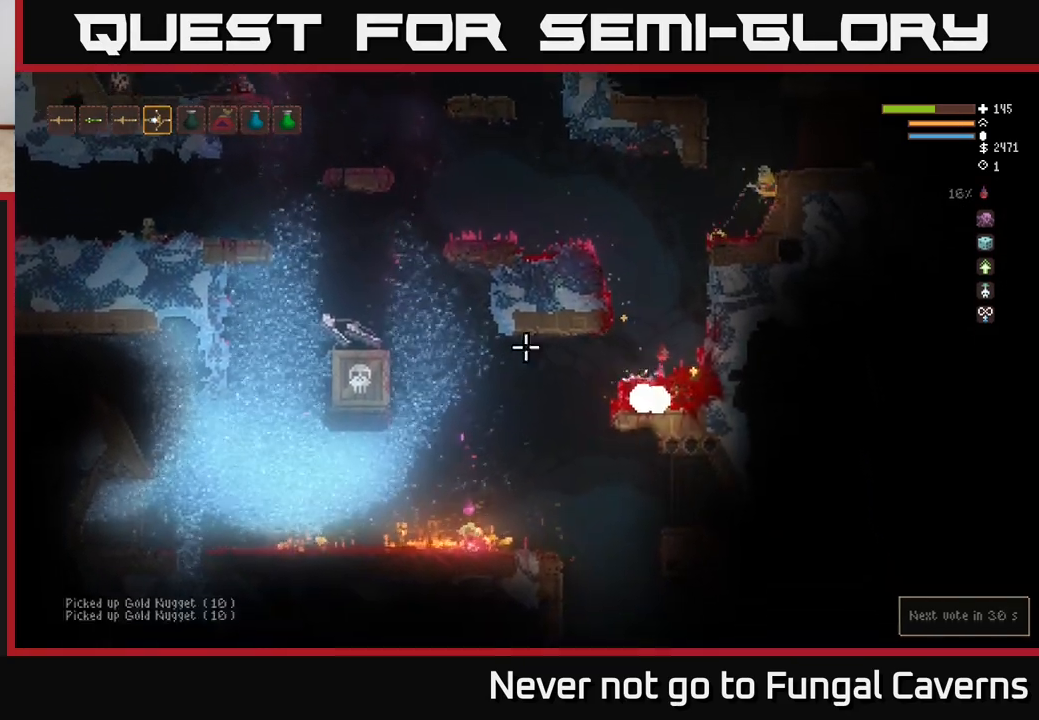
{"buttons": ["R2"], "left_stick": "down-left", "right_stick": "up-right", "events": [[17, "right_stick", "up"], [133, "left_stick", "left"], [167, "L2", "down"], [283, "right_stick", "up-right"], [333, "L2", "up"], [400, "left_stick", "down-left"], [483, "R2", "down"]]}
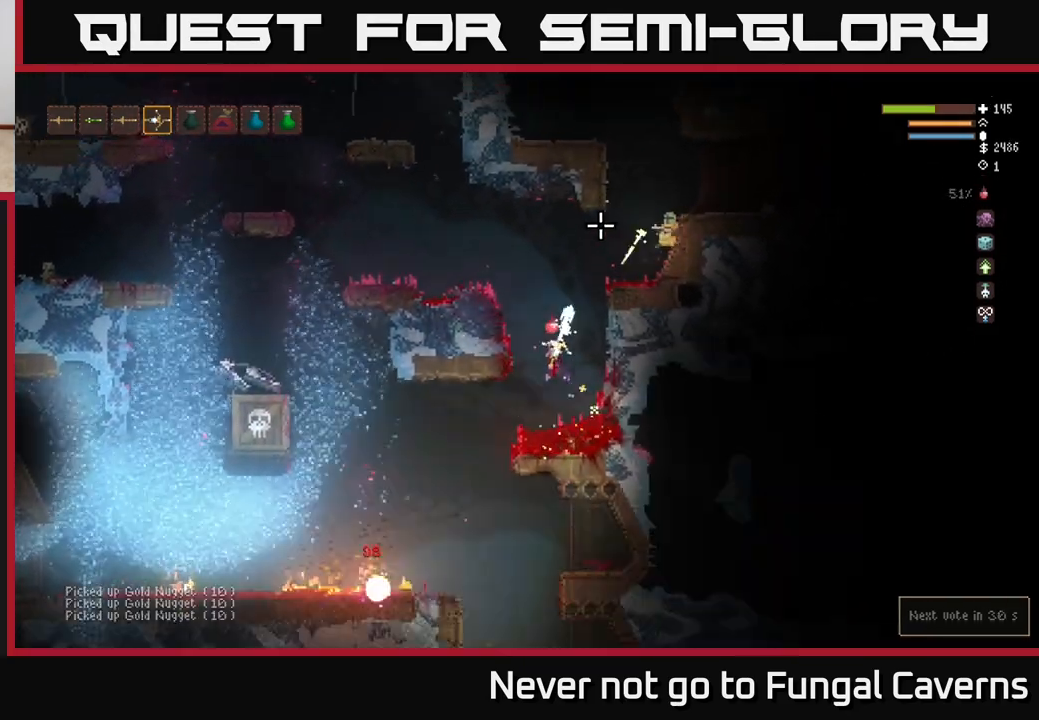
{"buttons": [], "left_stick": "center", "right_stick": "up-right", "events": [[83, "left_stick", "down-right"], [117, "R2", "up"], [167, "left_stick", "center"], [317, "left_stick", "right"], [433, "left_stick", "center"]]}
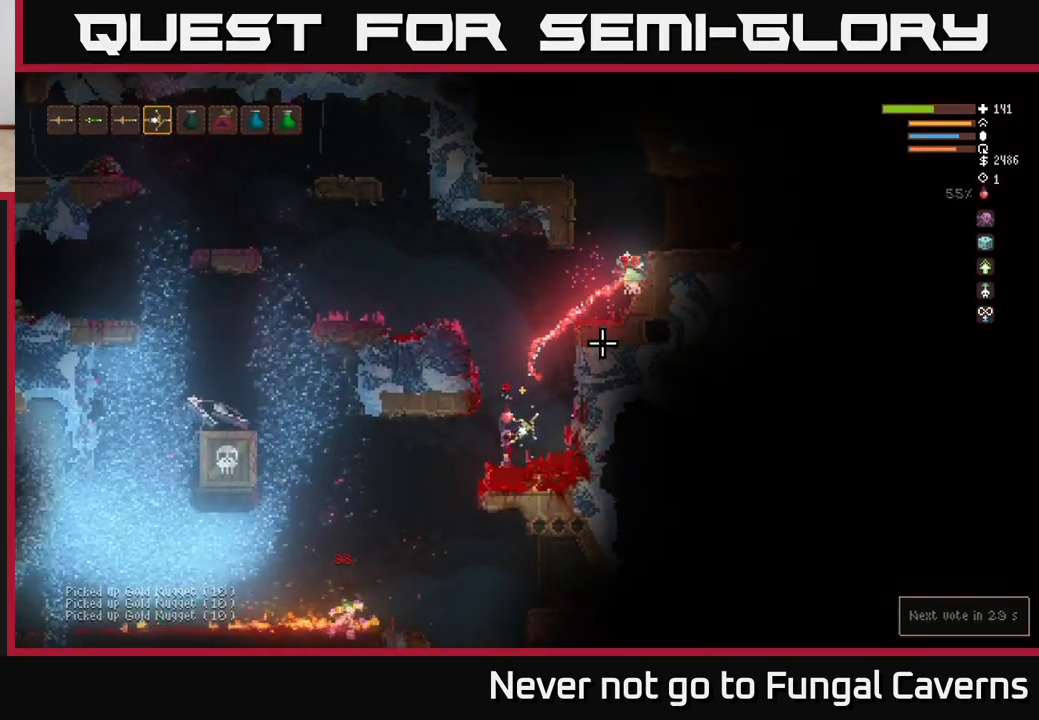
{"buttons": ["L2"], "left_stick": "center", "right_stick": "up", "events": [[33, "left_stick", "right"], [150, "left_stick", "center"], [200, "L2", "down"], [233, "right_stick", "up"]]}
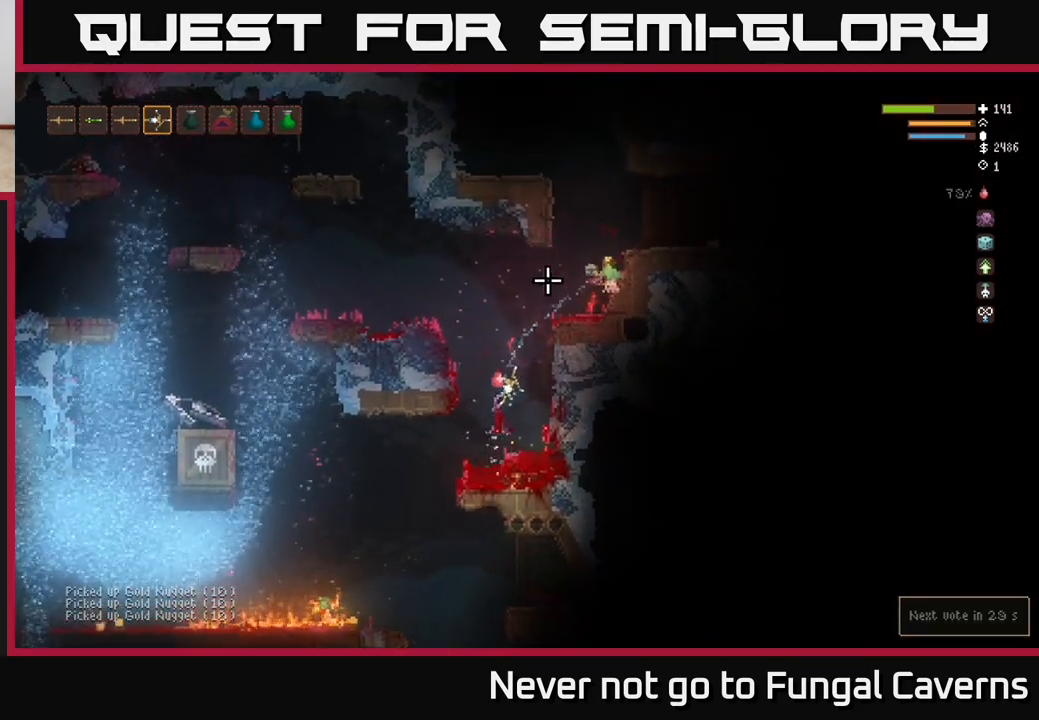
{"buttons": ["L2"], "left_stick": "right", "right_stick": "left", "events": [[50, "left_stick", "right"], [217, "right_stick", "up-left"], [250, "left_stick", "left"], [317, "left_stick", "center"], [350, "right_stick", "left"], [367, "left_stick", "right"]]}
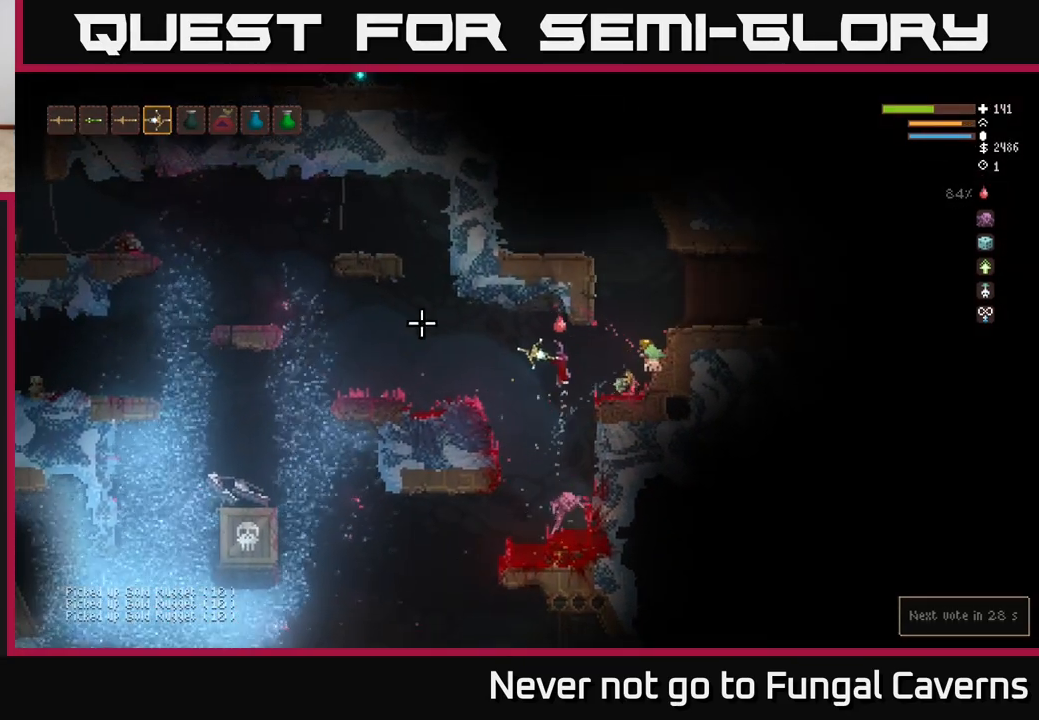
{"buttons": [], "left_stick": "right", "right_stick": "left", "events": [[133, "L2", "up"]]}
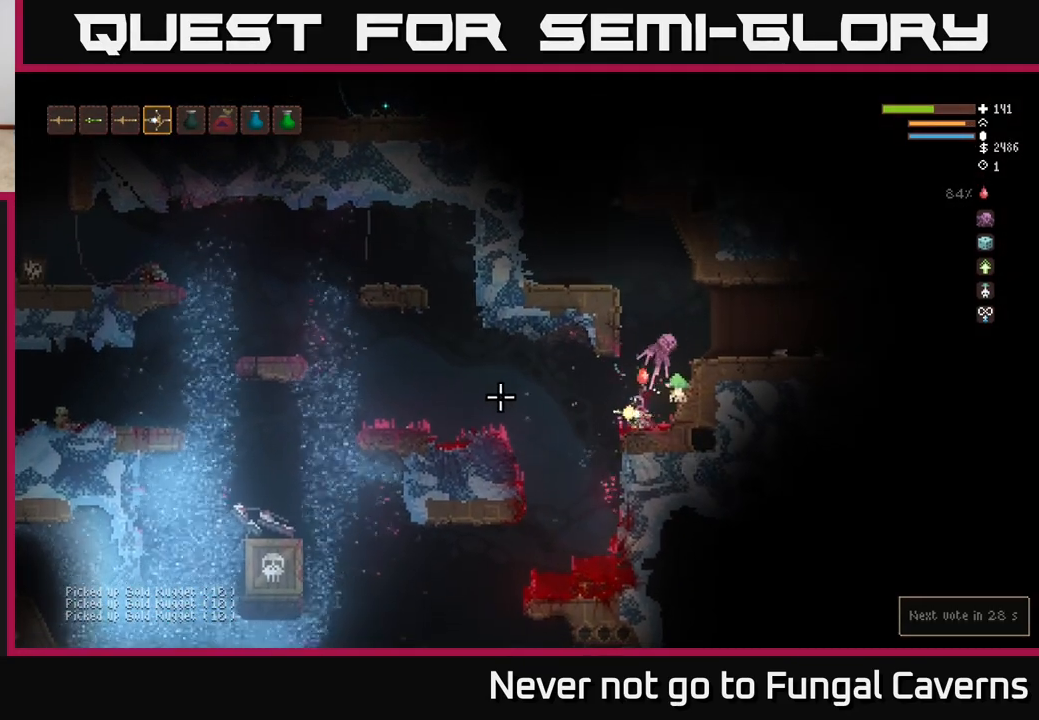
{"buttons": [], "left_stick": "left", "right_stick": "left", "events": [[67, "left_stick", "center"], [117, "left_stick", "left"]]}
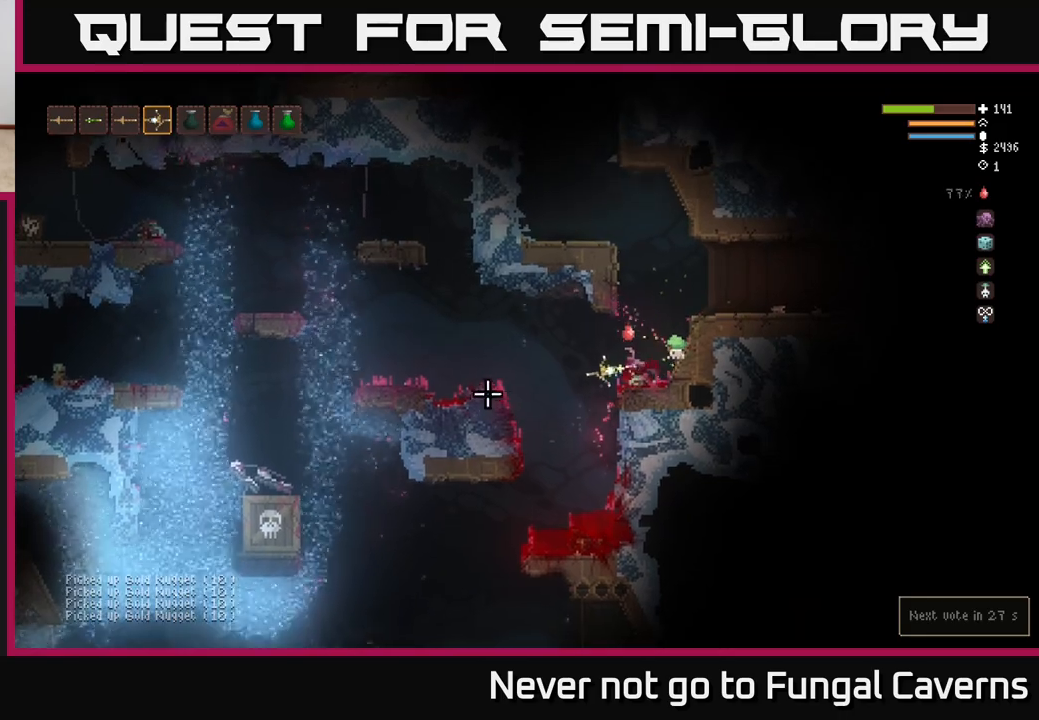
{"buttons": [], "left_stick": "left", "right_stick": "left", "events": []}
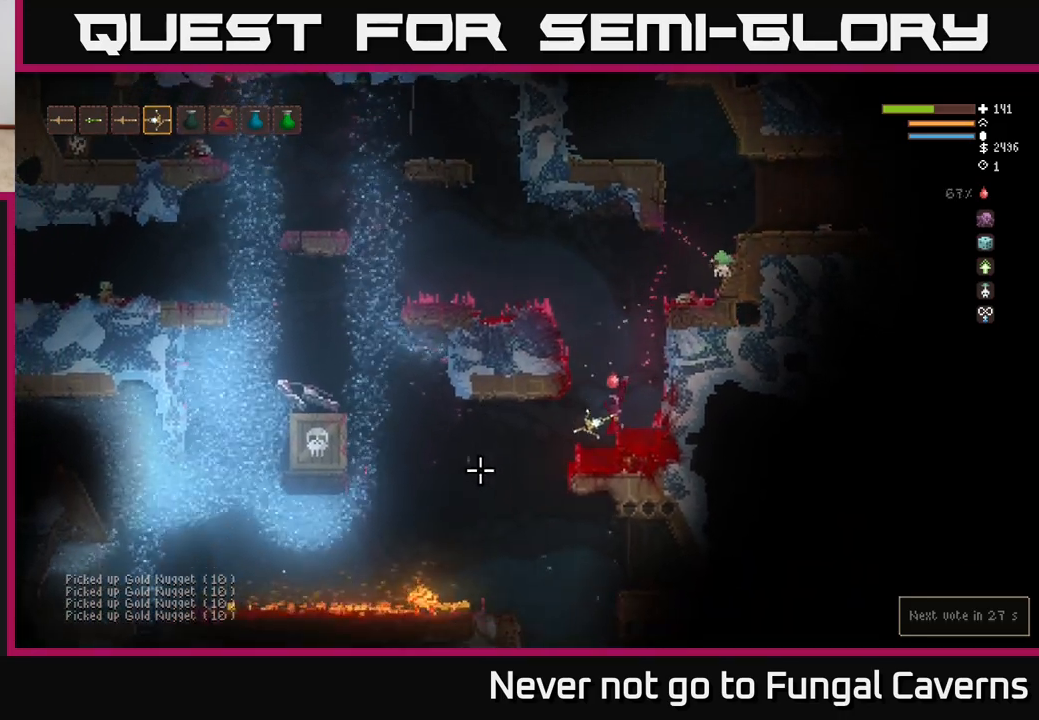
{"buttons": [], "left_stick": "left", "right_stick": "left", "events": []}
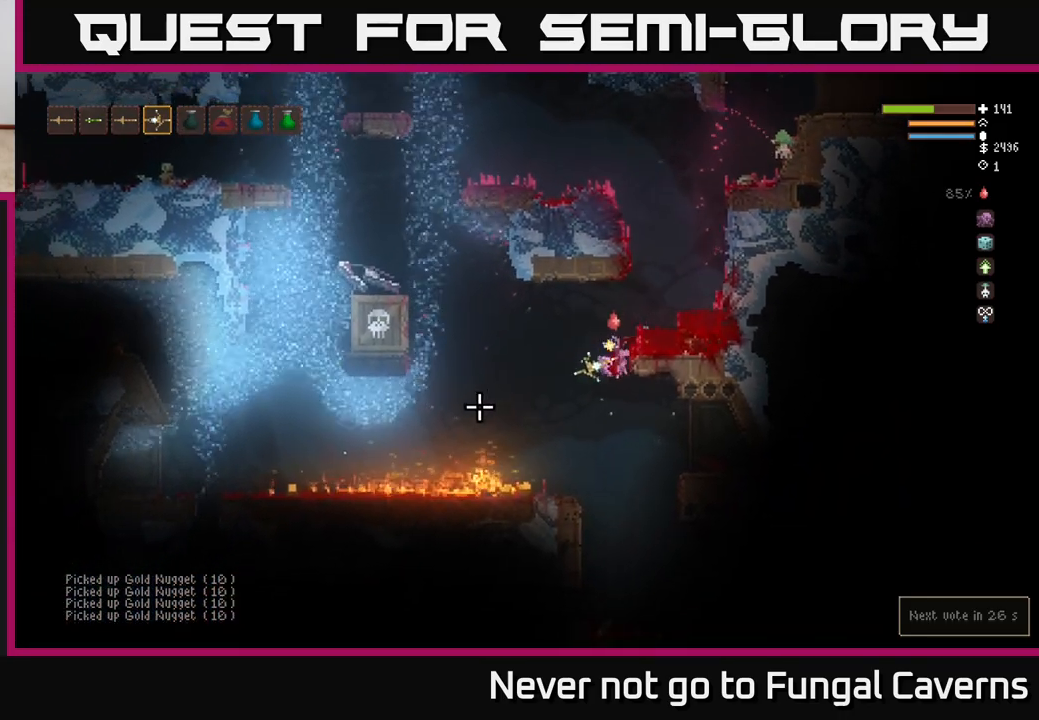
{"buttons": [], "left_stick": "left", "right_stick": "left", "events": [[17, "L2", "down"], [83, "L2", "up"], [350, "left_stick", "center"], [500, "left_stick", "left"]]}
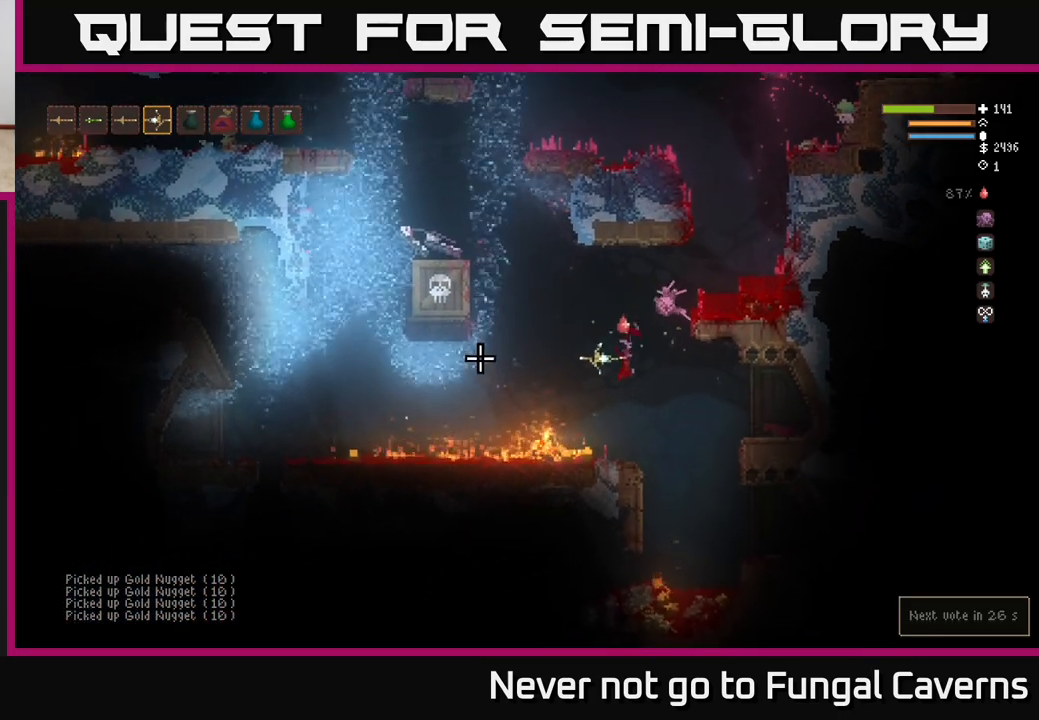
{"buttons": [], "left_stick": "left", "right_stick": "left", "events": [[350, "L2", "down"], [467, "L2", "up"]]}
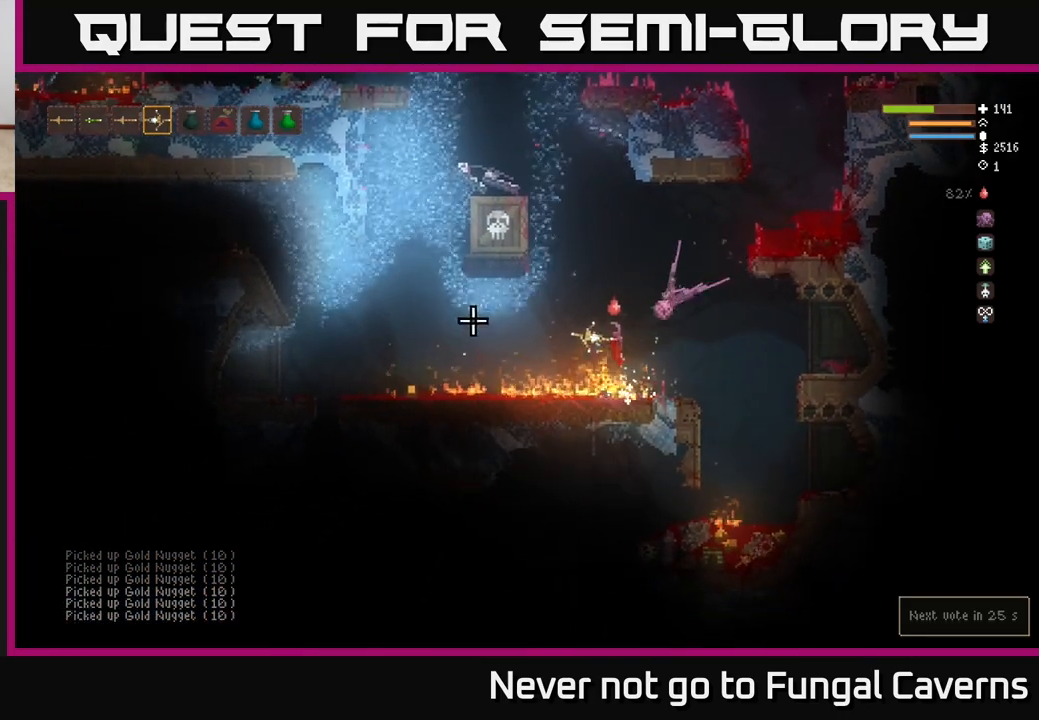
{"buttons": [], "left_stick": "left", "right_stick": "left", "events": []}